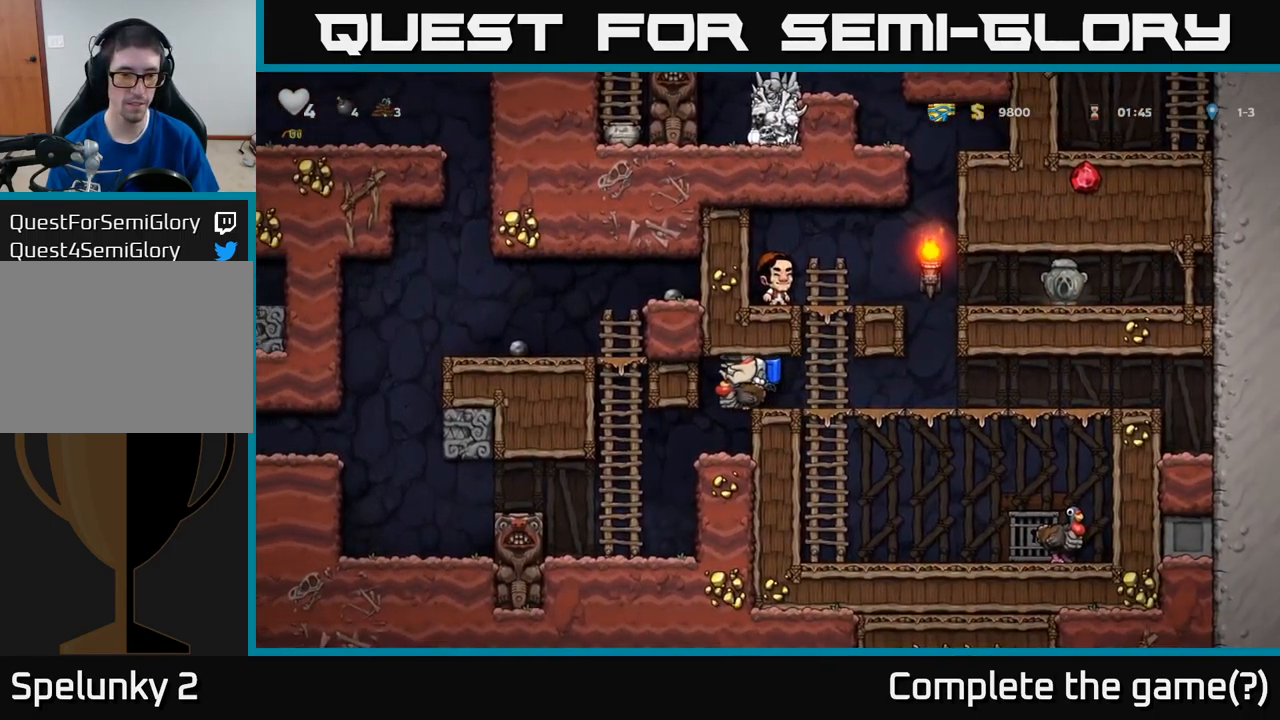
Gameplay with a controller (Xbox layout); each line is a JSON object with the inputs held at the frame after it. "events" lists button and stick changes between this image and that frame as [ms after this image, input, new state], when the widget could be followed in between. Not read: right_stick.
{"buttons": ["A", "DPAD_LEFT"], "left_stick": "center", "events": [[500, "A", "down"]]}
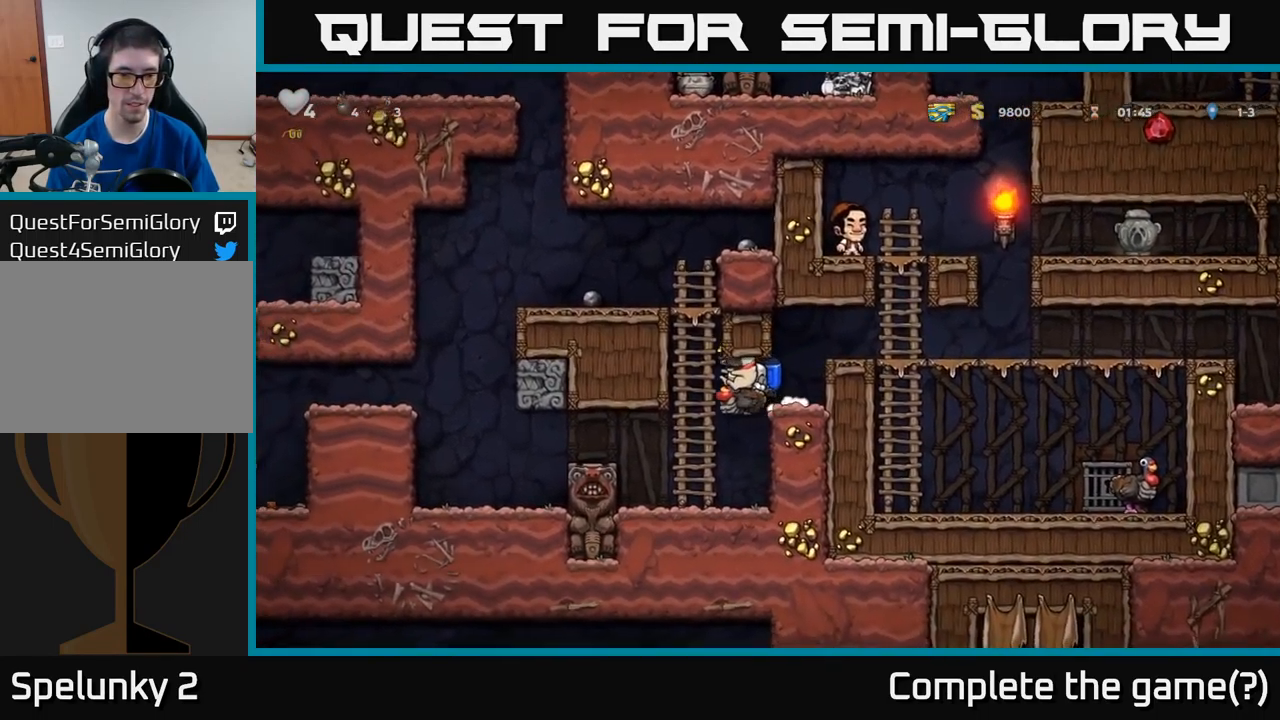
{"buttons": ["A"], "left_stick": "center", "events": [[100, "A", "up"], [184, "A", "down"], [234, "DPAD_LEFT", "up"], [384, "A", "up"], [434, "A", "down"]]}
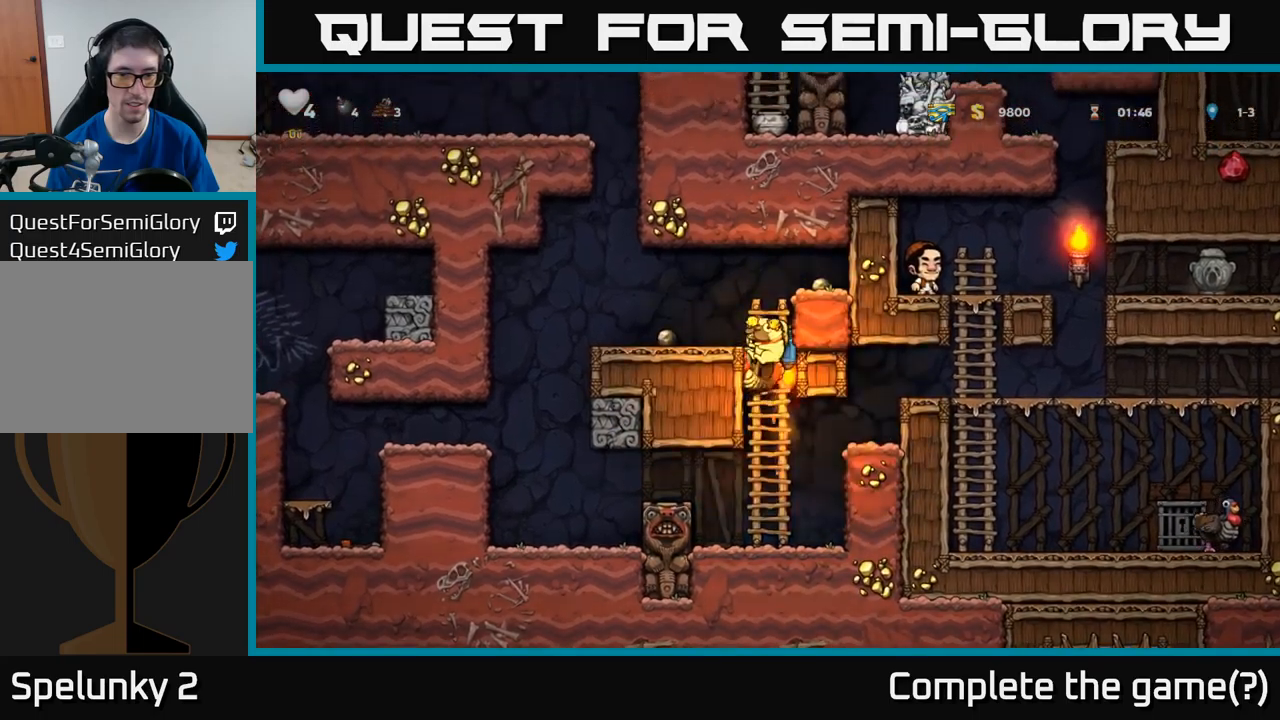
{"buttons": ["DPAD_LEFT"], "left_stick": "center", "events": [[133, "DPAD_LEFT", "down"], [217, "A", "up"]]}
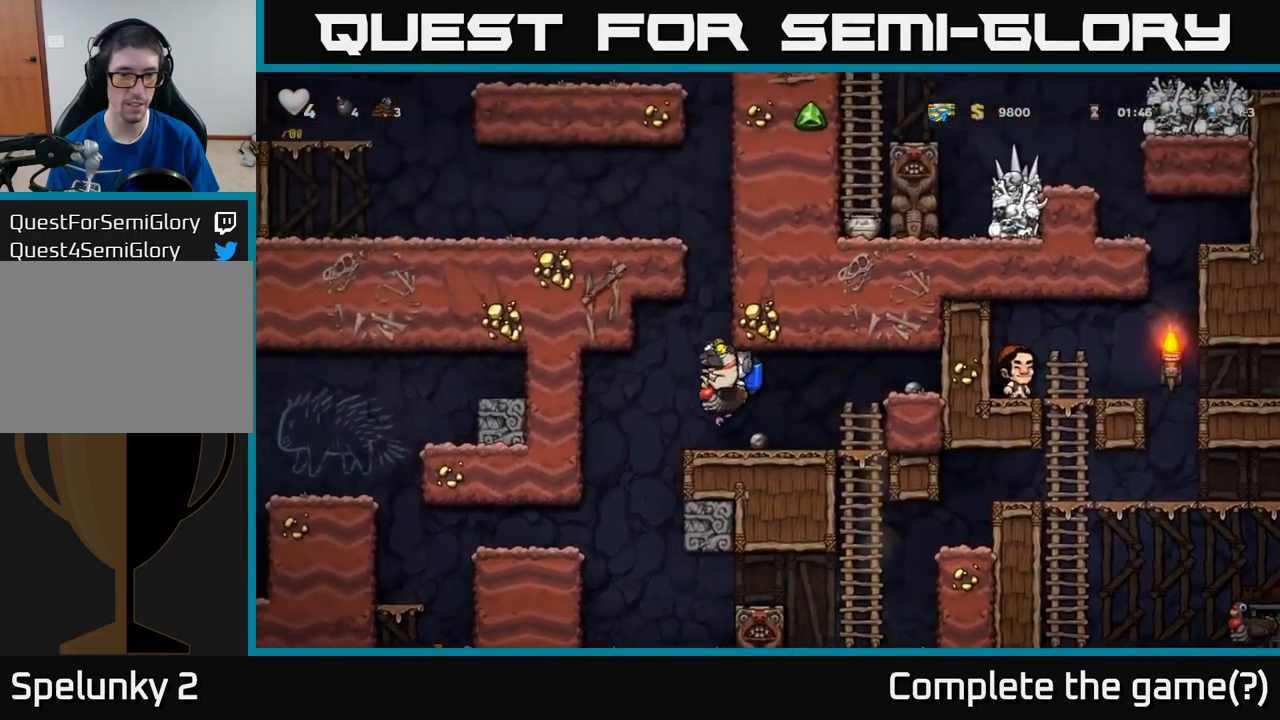
{"buttons": ["DPAD_LEFT"], "left_stick": "center", "events": []}
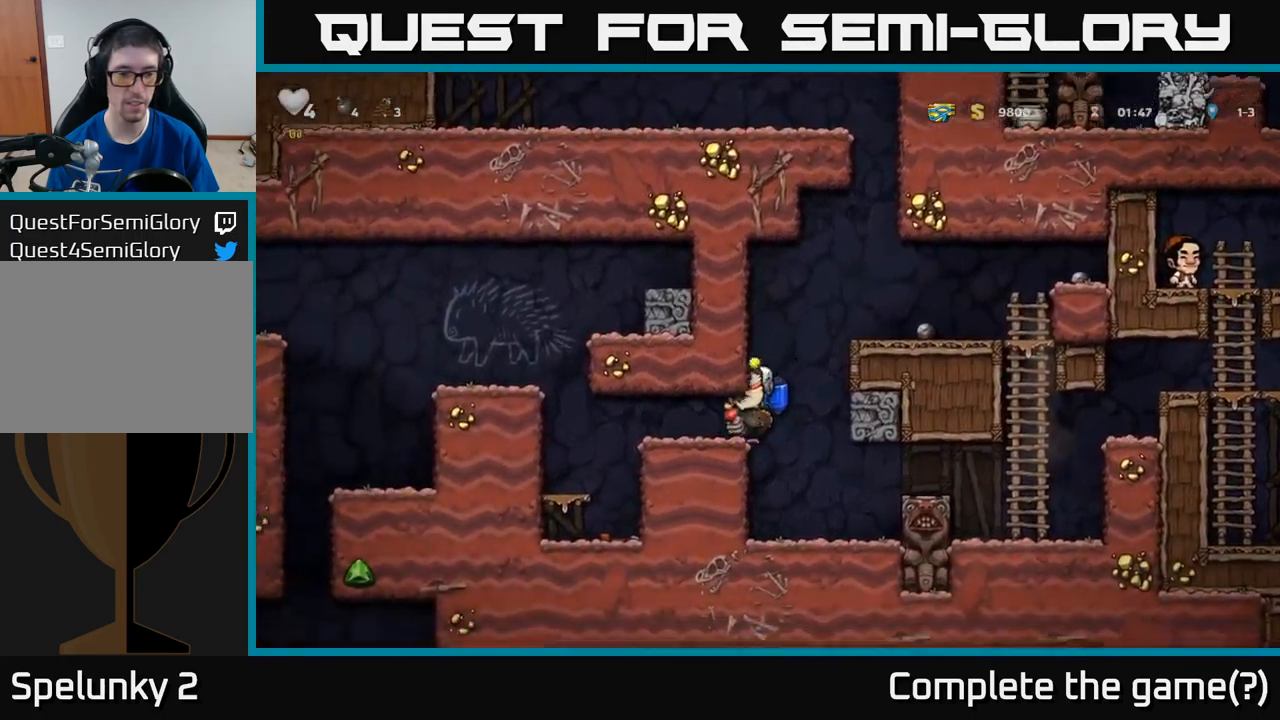
{"buttons": ["DPAD_LEFT"], "left_stick": "center", "events": []}
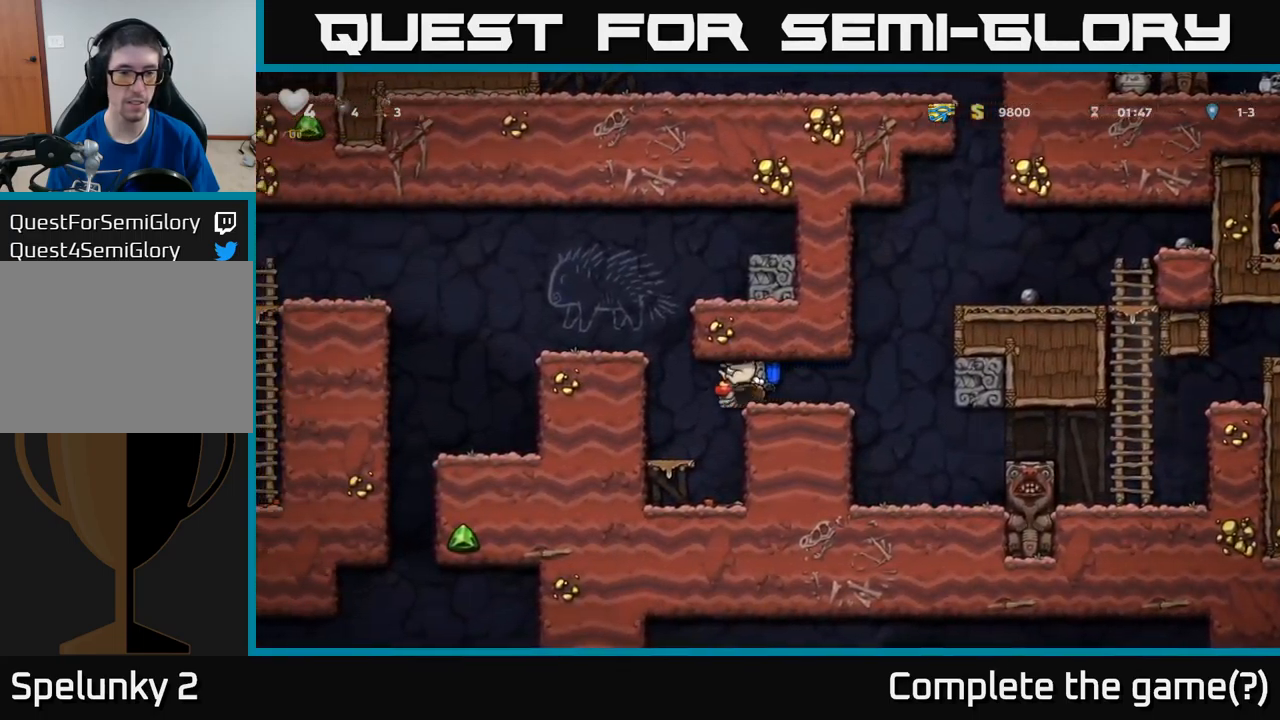
{"buttons": ["DPAD_LEFT"], "left_stick": "center", "events": [[167, "A", "down"], [250, "A", "up"], [317, "A", "down"], [450, "A", "up"]]}
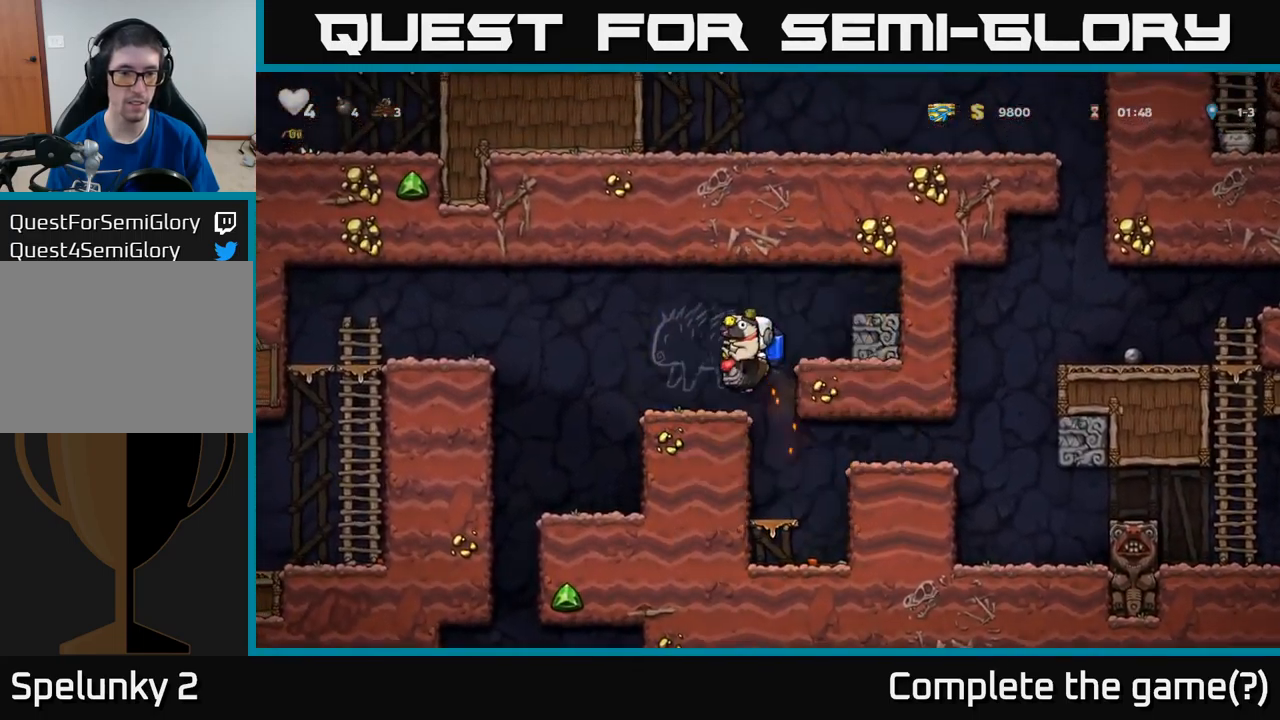
{"buttons": ["DPAD_LEFT"], "left_stick": "center", "events": []}
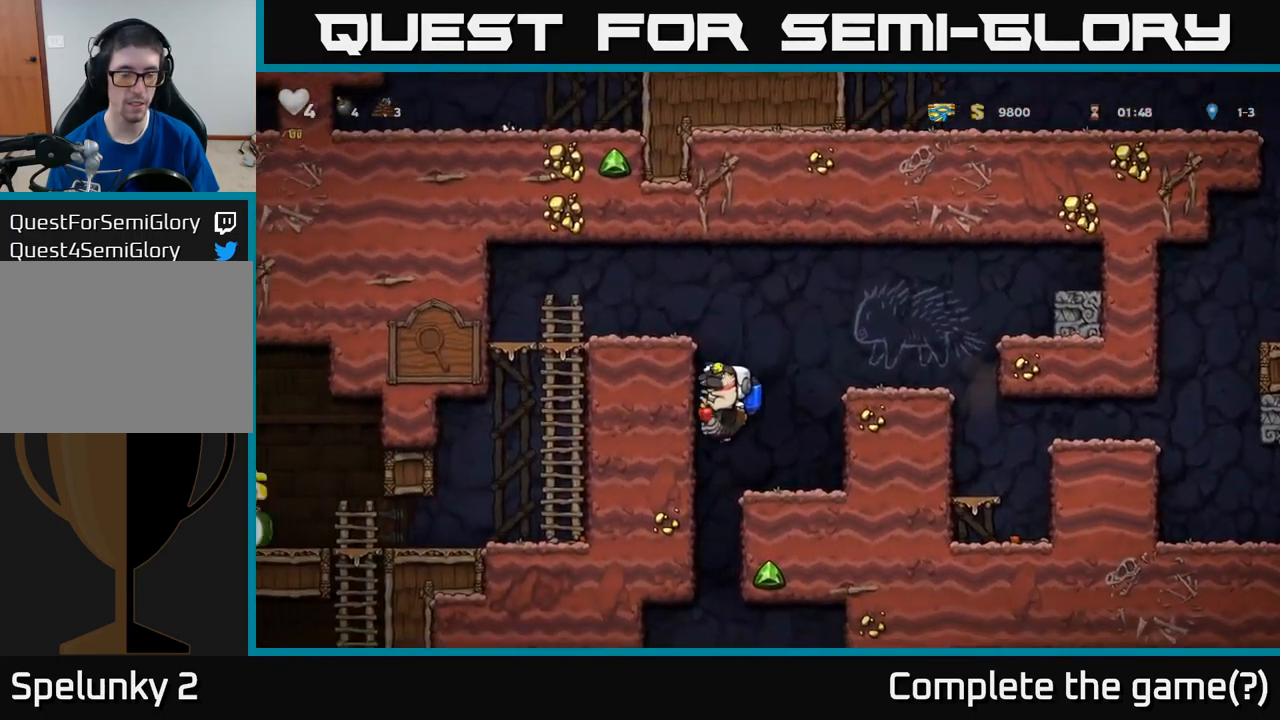
{"buttons": [], "left_stick": "center", "events": [[100, "DPAD_LEFT", "up"], [300, "A", "down"], [383, "A", "up"]]}
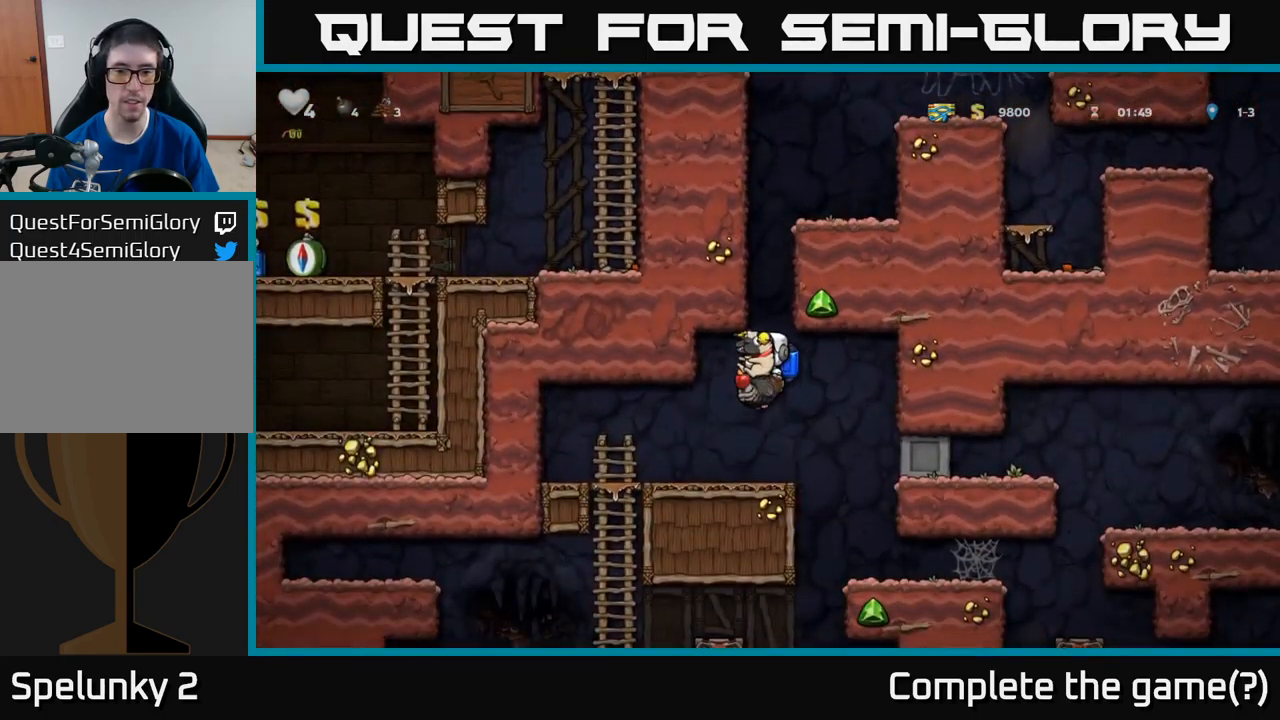
{"buttons": ["DPAD_RIGHT"], "left_stick": "center", "events": [[333, "DPAD_RIGHT", "down"]]}
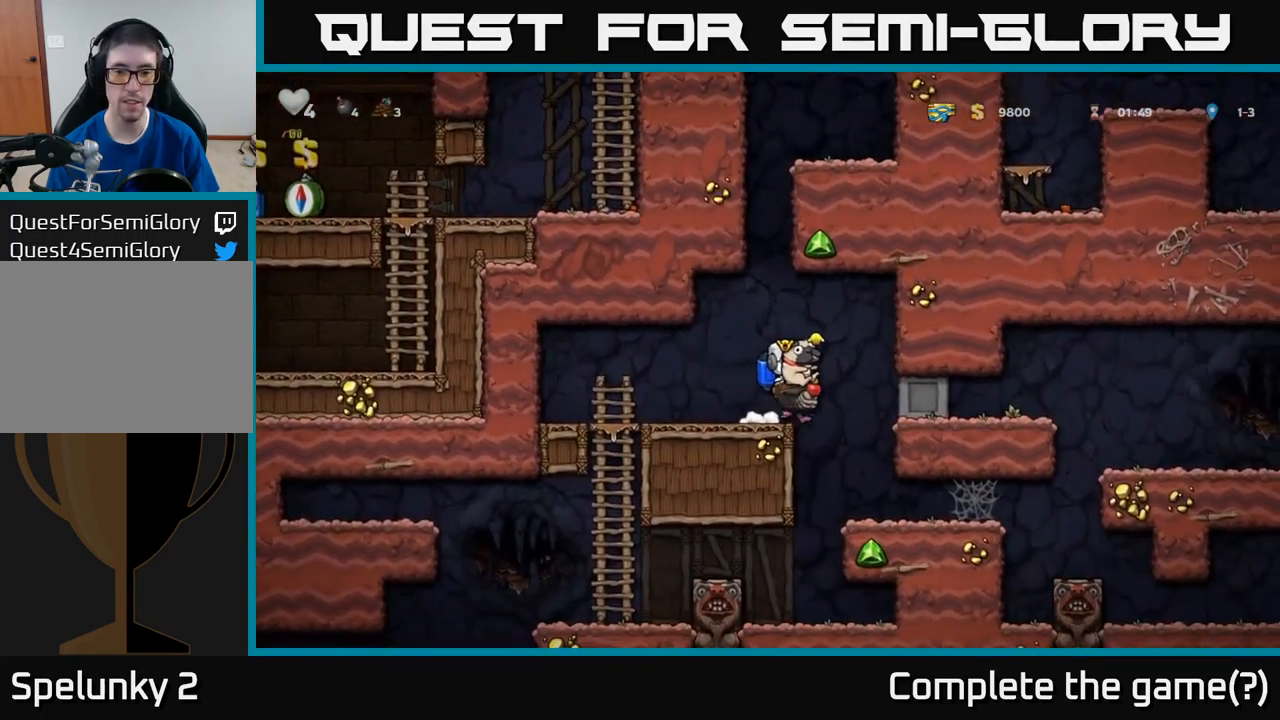
{"buttons": [], "left_stick": "center", "events": [[33, "DPAD_RIGHT", "up"], [350, "DPAD_LEFT", "down"], [467, "DPAD_LEFT", "up"]]}
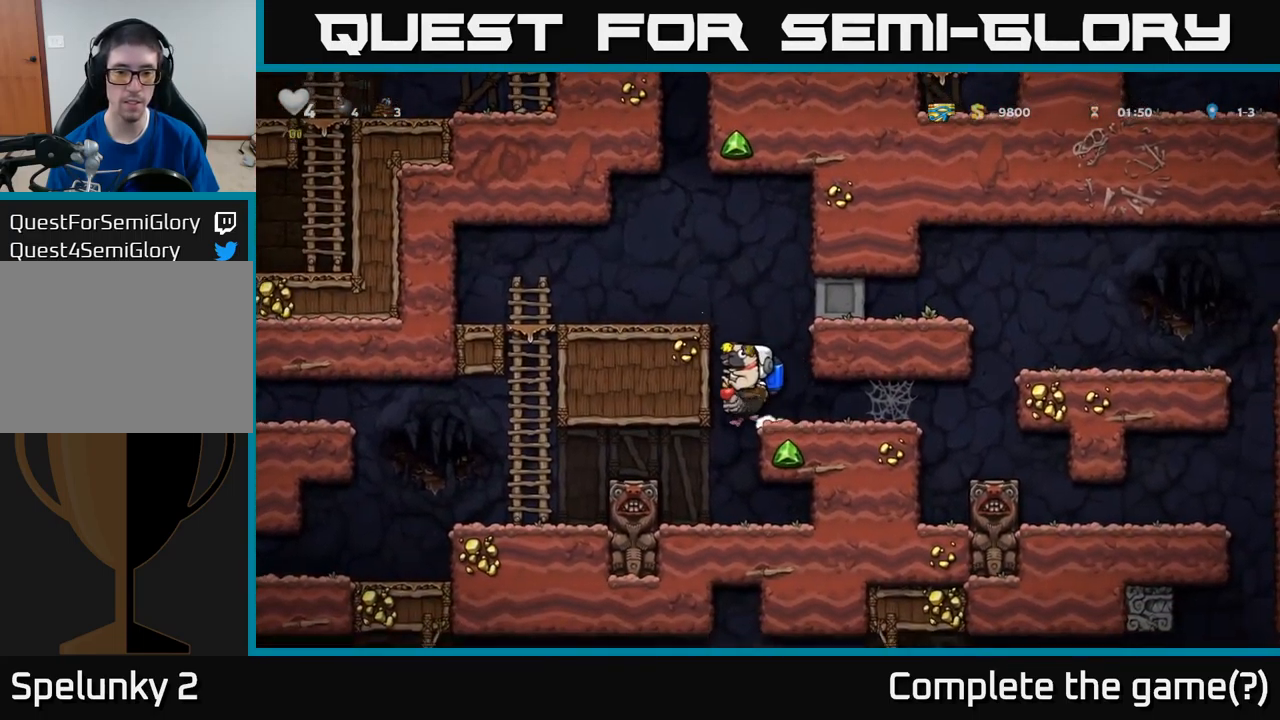
{"buttons": ["A", "DPAD_LEFT"], "left_stick": "center", "events": [[383, "DPAD_LEFT", "down"], [433, "A", "down"]]}
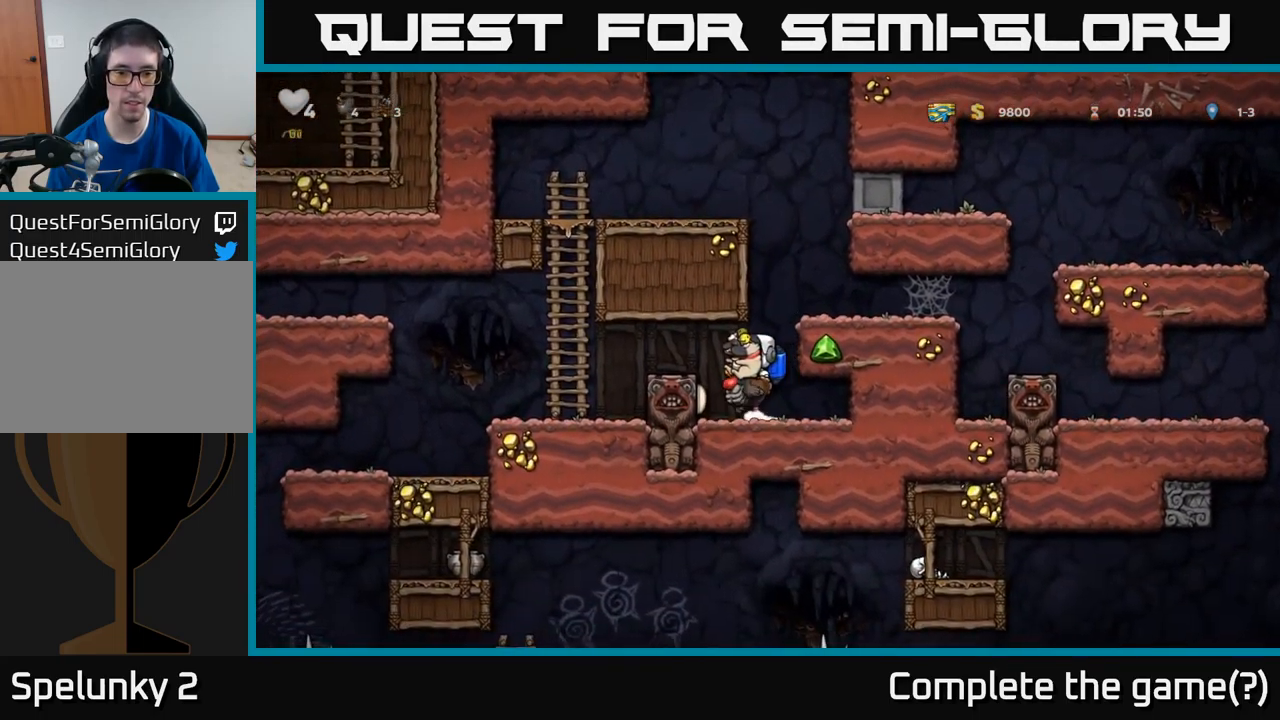
{"buttons": ["DPAD_LEFT"], "left_stick": "center", "events": [[83, "A", "up"]]}
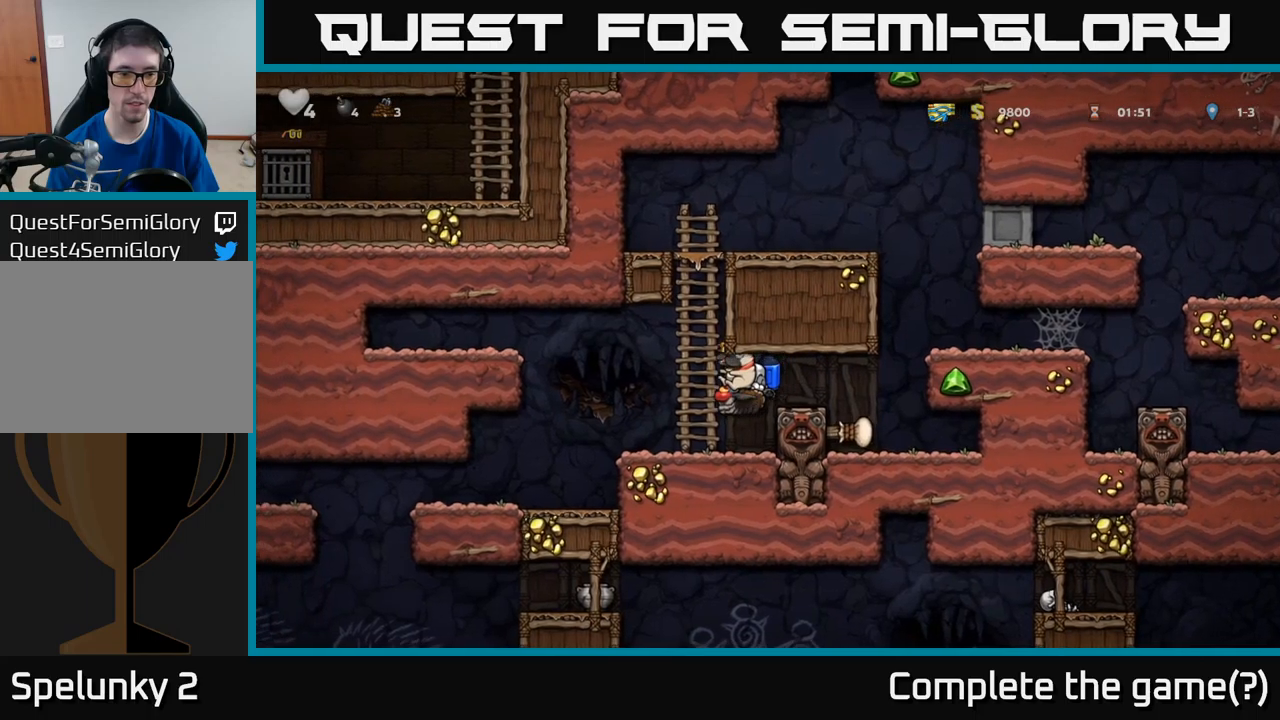
{"buttons": ["DPAD_LEFT"], "left_stick": "center", "events": []}
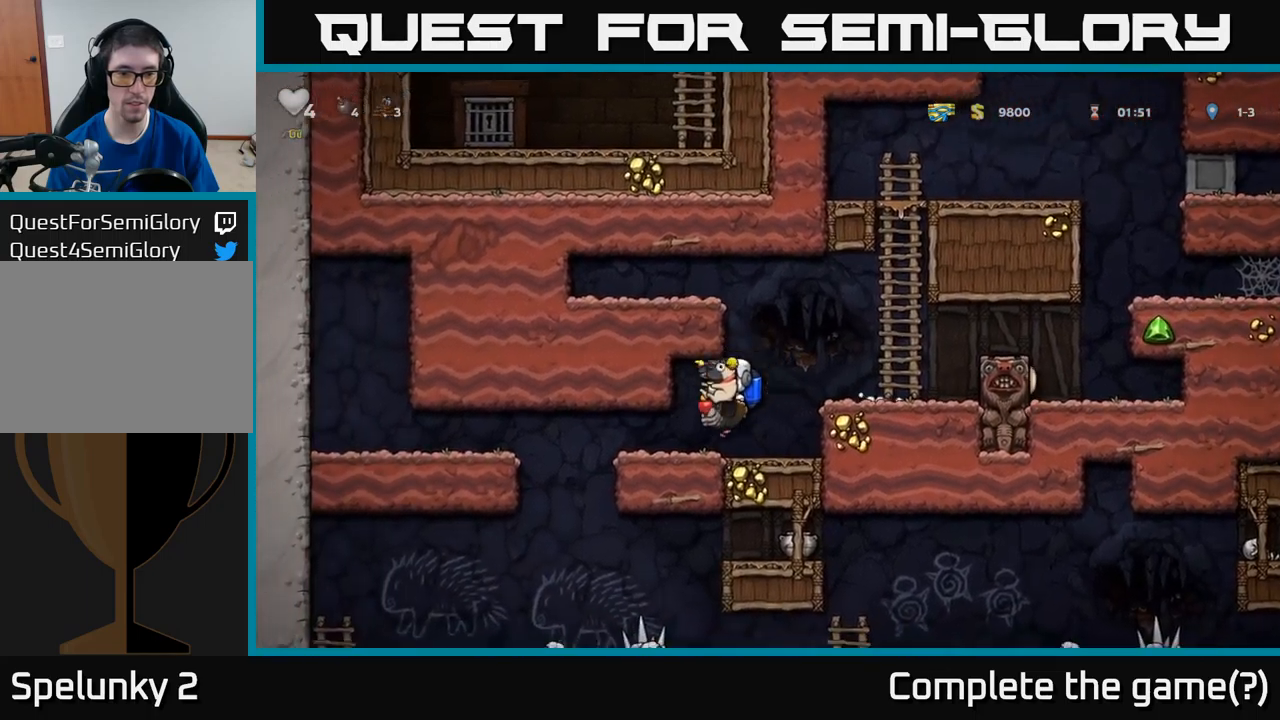
{"buttons": ["DPAD_LEFT"], "left_stick": "center", "events": []}
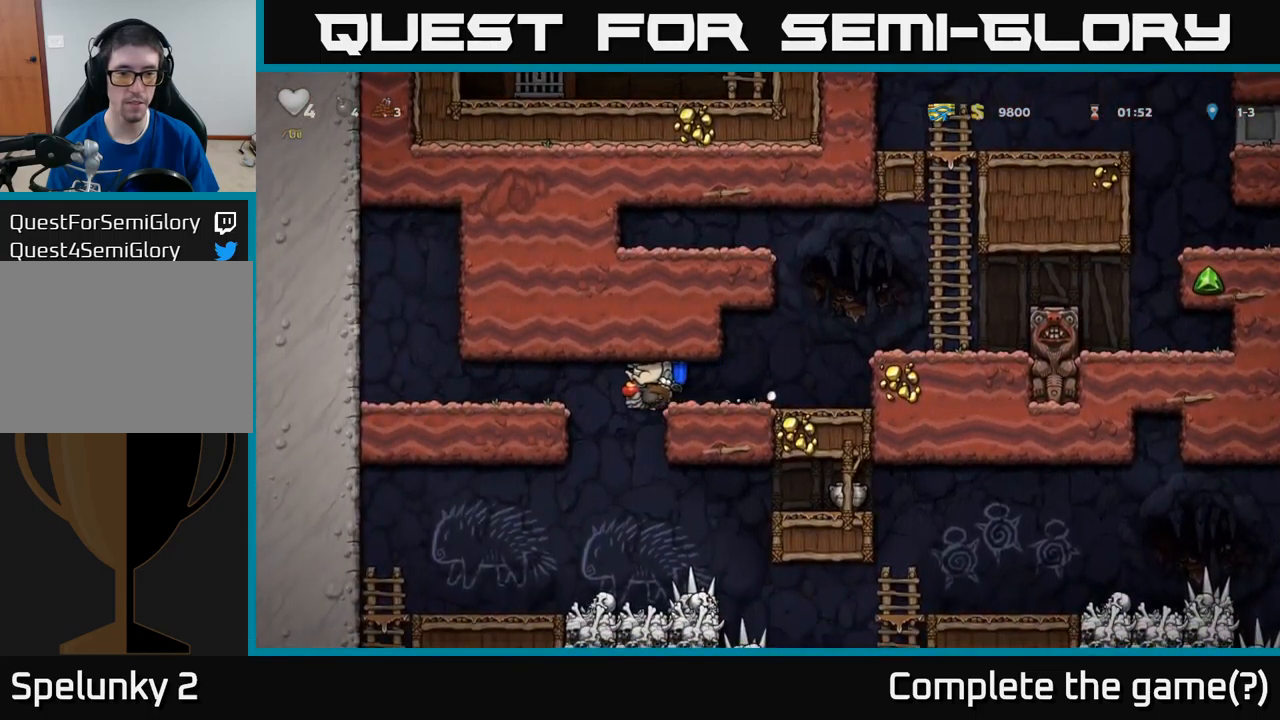
{"buttons": ["A", "DPAD_RIGHT"], "left_stick": "center", "events": [[83, "DPAD_LEFT", "up"], [217, "DPAD_RIGHT", "down"], [317, "DPAD_RIGHT", "up"], [383, "A", "down"], [400, "DPAD_RIGHT", "down"]]}
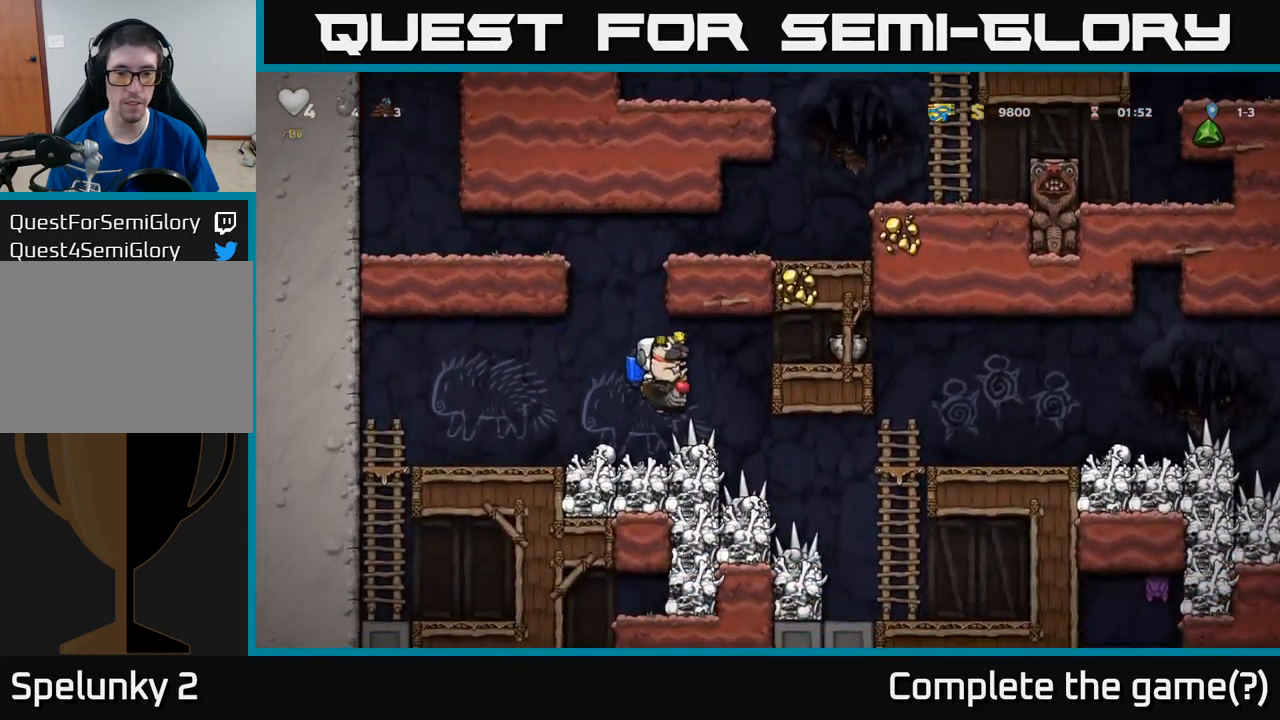
{"buttons": ["DPAD_RIGHT"], "left_stick": "center", "events": [[33, "A", "up"], [100, "A", "down"], [233, "A", "up"]]}
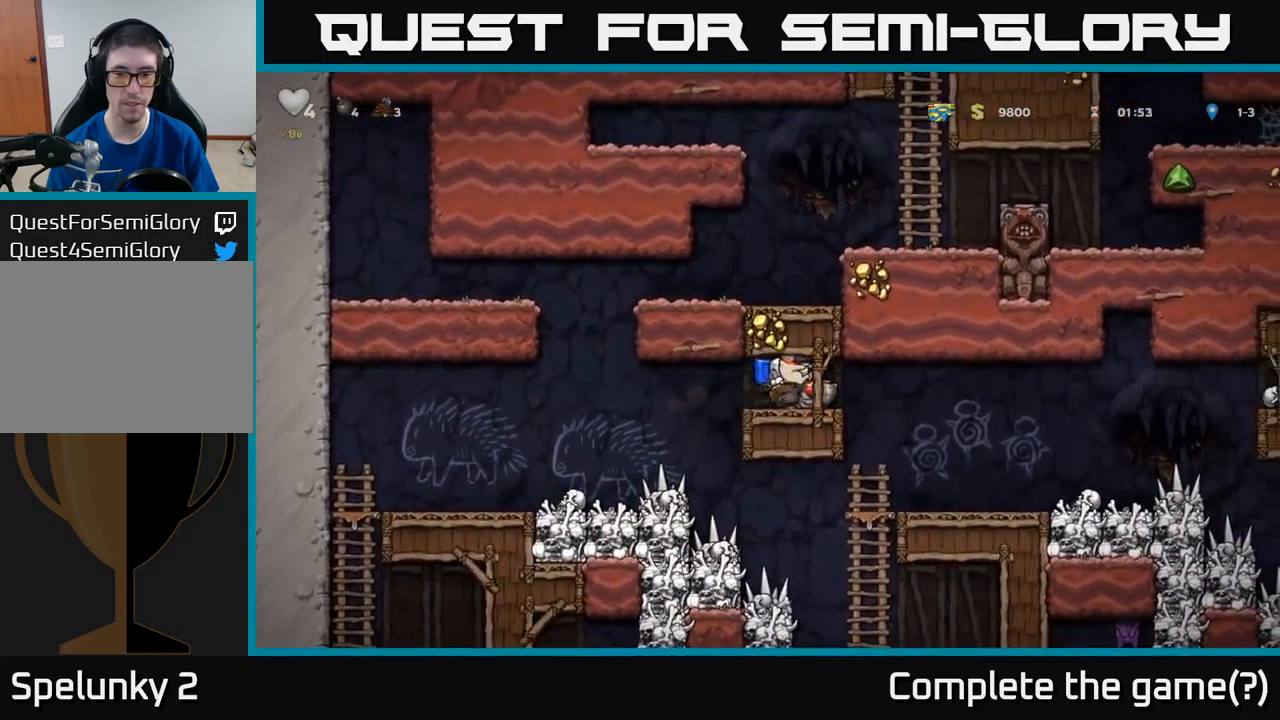
{"buttons": [], "left_stick": "center", "events": [[467, "DPAD_RIGHT", "up"]]}
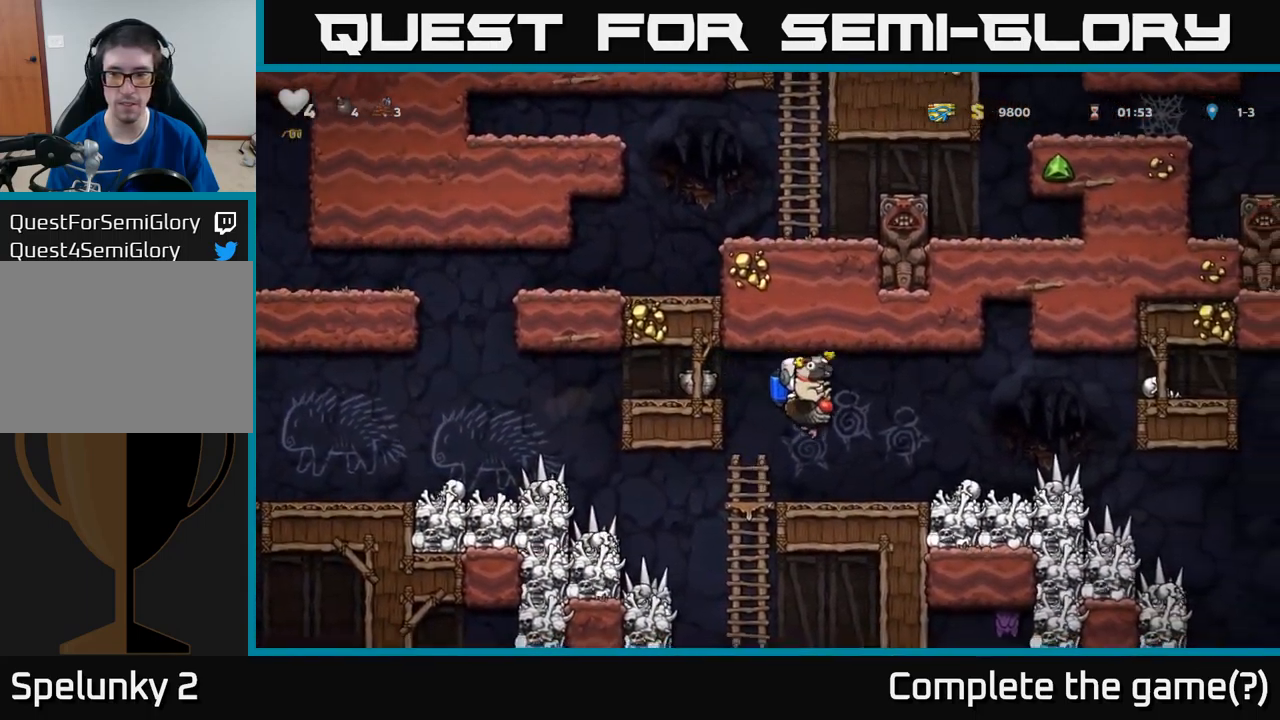
{"buttons": ["DPAD_RIGHT"], "left_stick": "center", "events": [[67, "DPAD_RIGHT", "down"], [250, "A", "down"], [400, "A", "up"]]}
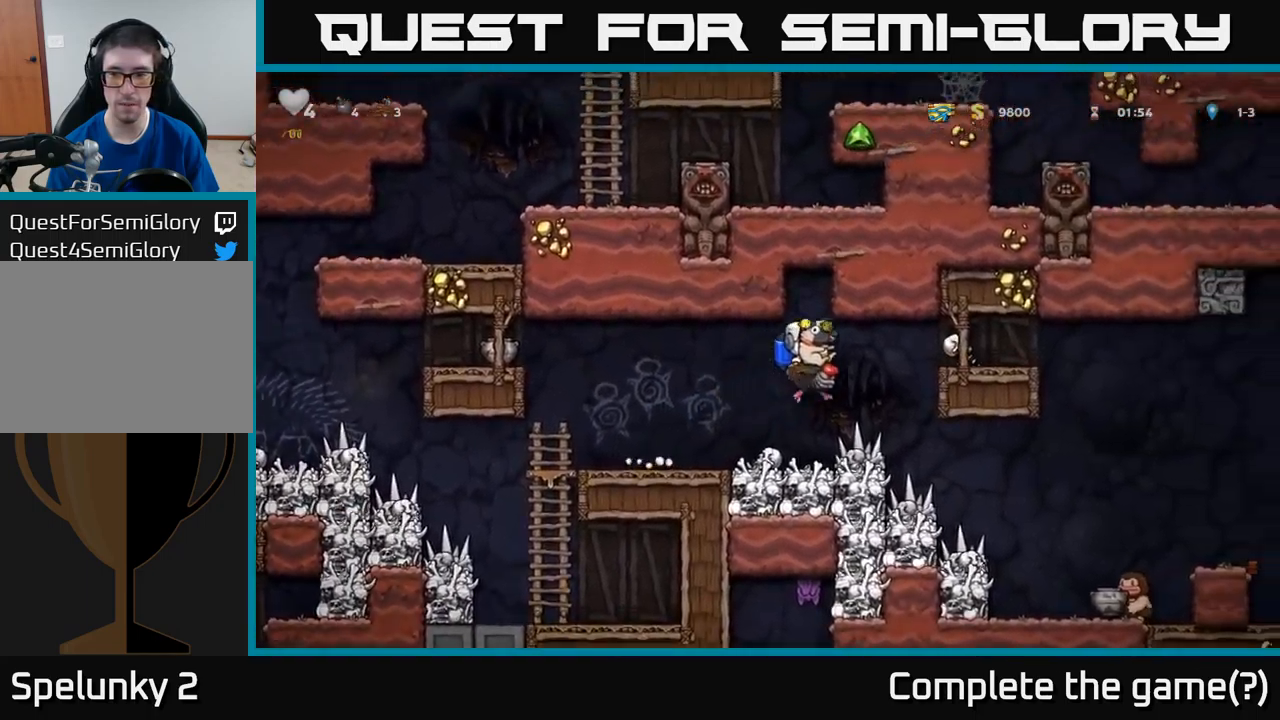
{"buttons": ["DPAD_RIGHT"], "left_stick": "center", "events": [[133, "A", "down"], [267, "A", "up"], [350, "A", "down"], [500, "A", "up"]]}
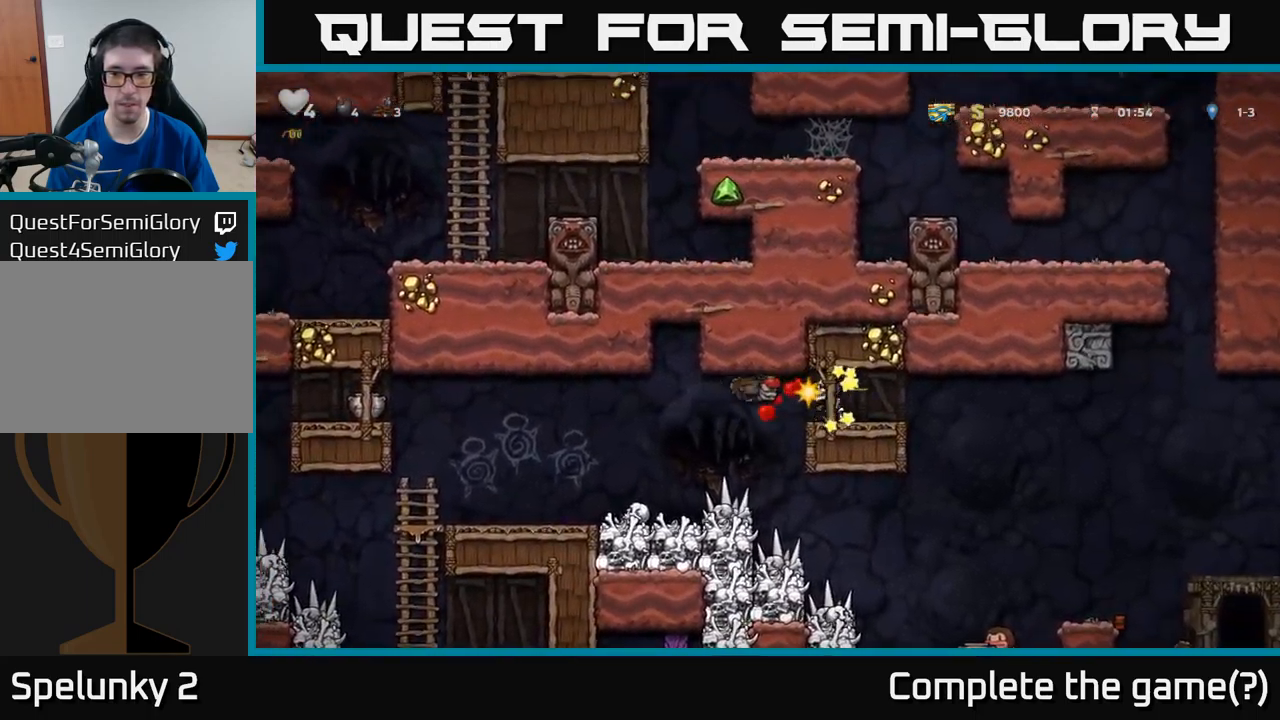
{"buttons": ["A", "DPAD_LEFT"], "left_stick": "center", "events": [[133, "A", "down"], [217, "DPAD_RIGHT", "up"], [233, "DPAD_LEFT", "down"], [267, "A", "up"], [300, "A", "down"], [417, "A", "up"], [467, "A", "down"]]}
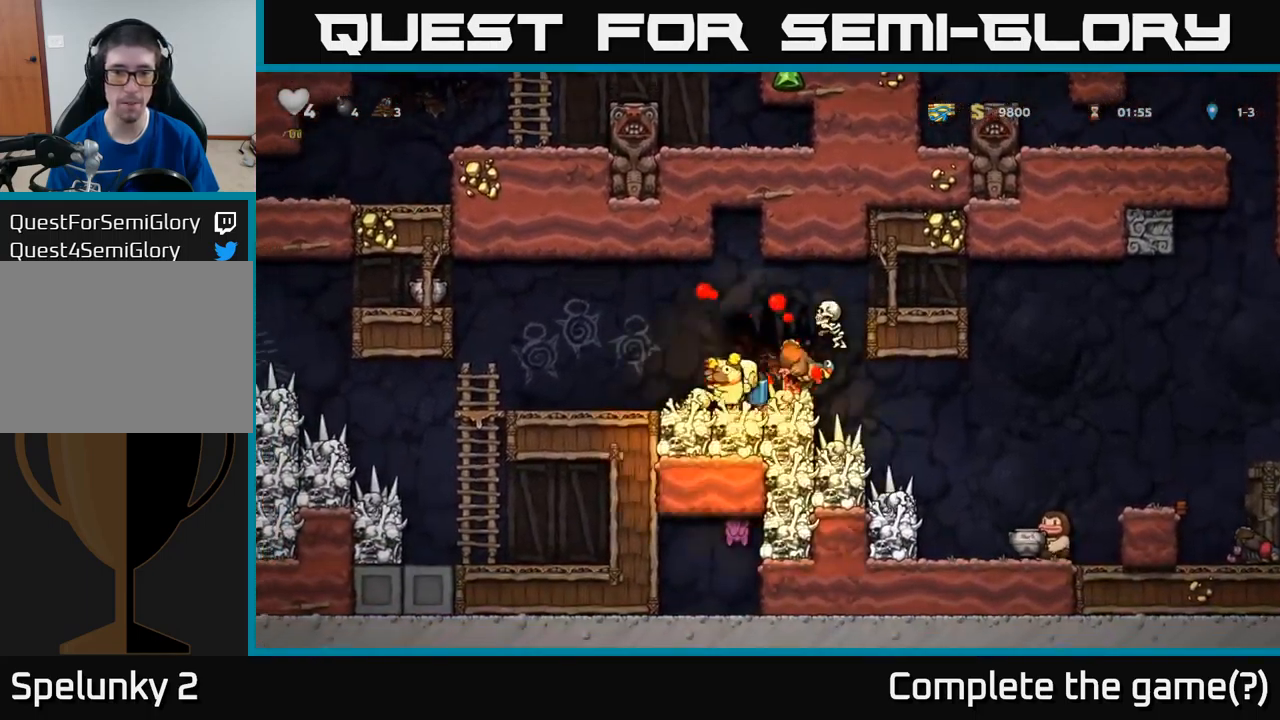
{"buttons": ["DPAD_RIGHT"], "left_stick": "center", "events": [[117, "A", "up"], [317, "DPAD_LEFT", "up"], [417, "DPAD_RIGHT", "down"]]}
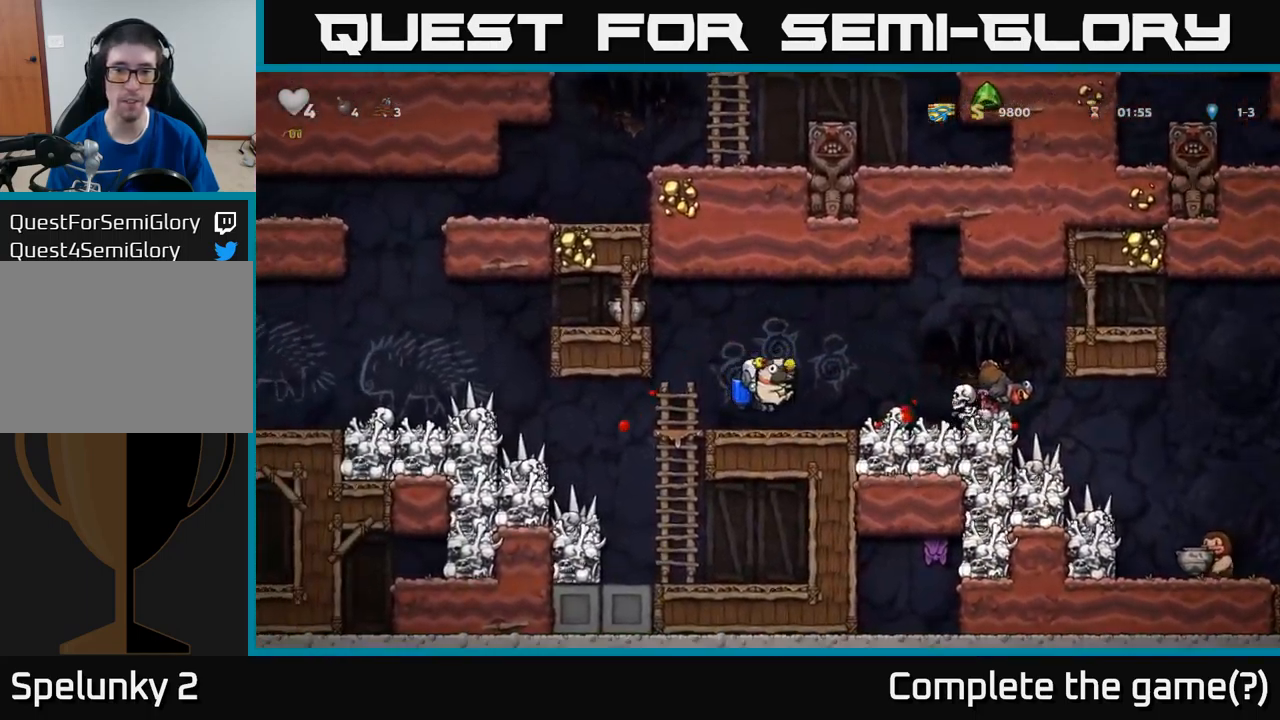
{"buttons": [], "left_stick": "center", "events": [[33, "DPAD_RIGHT", "up"]]}
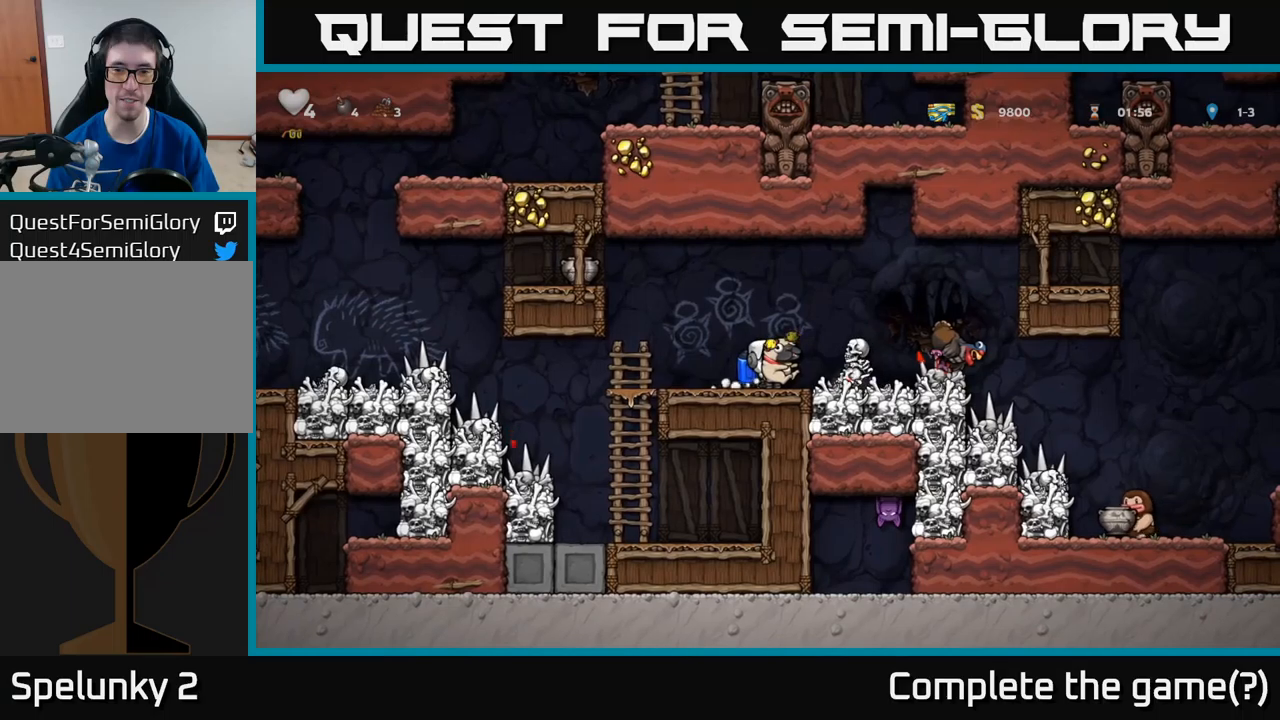
{"buttons": ["DPAD_LEFT"], "left_stick": "center", "events": [[84, "A", "down"], [234, "A", "up"], [317, "DPAD_RIGHT", "down"], [384, "DPAD_RIGHT", "up"], [500, "DPAD_LEFT", "down"]]}
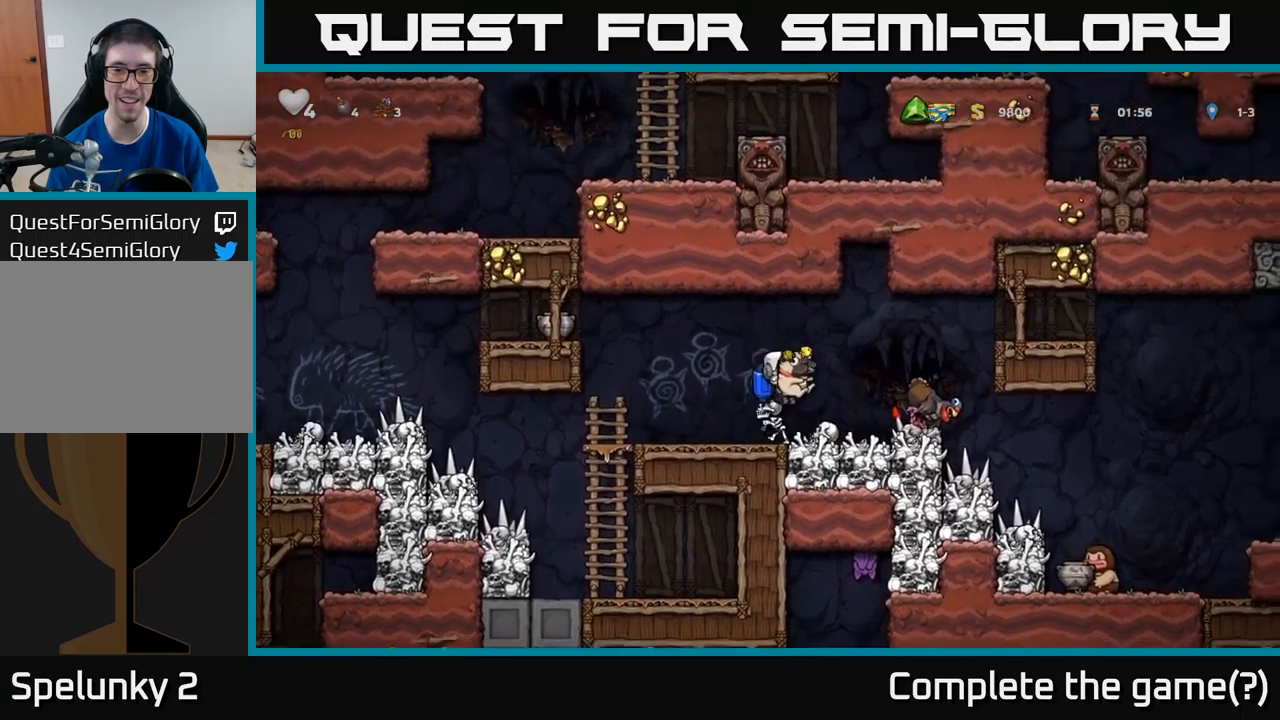
{"buttons": [], "left_stick": "center", "events": [[84, "DPAD_LEFT", "up"]]}
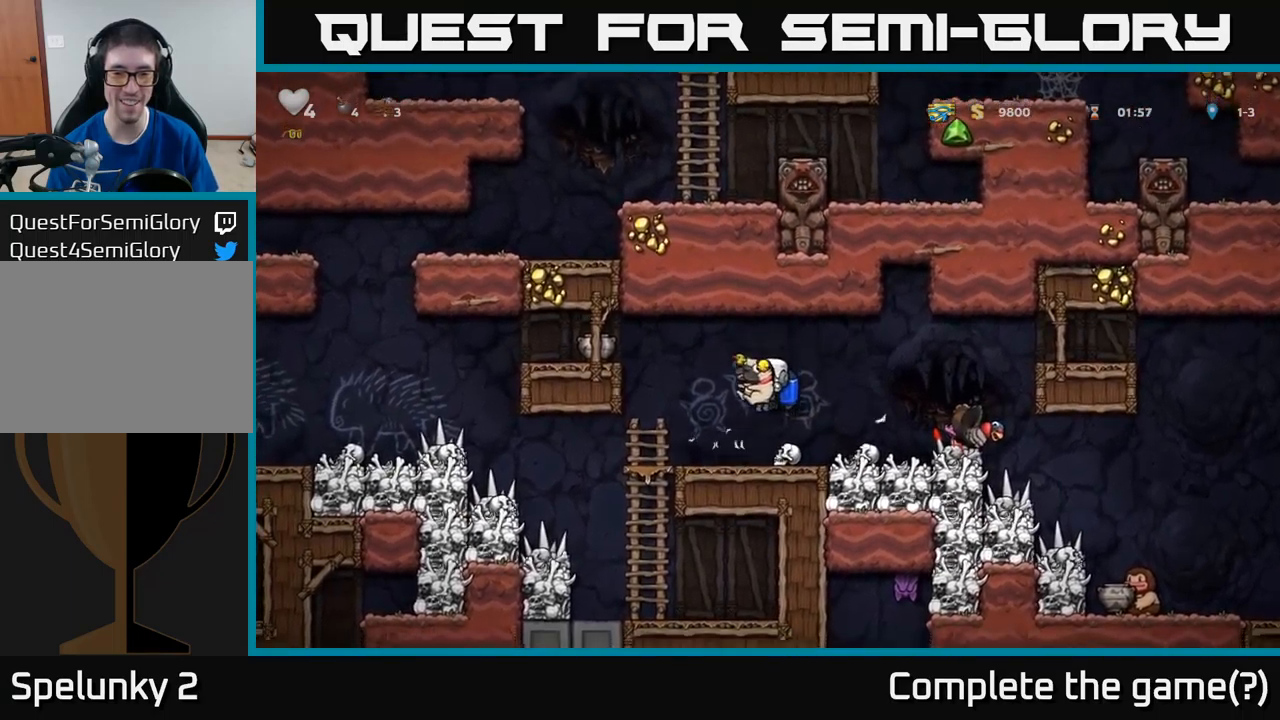
{"buttons": ["A", "DPAD_RIGHT"], "left_stick": "center", "events": [[117, "DPAD_RIGHT", "down"], [234, "A", "down"], [350, "A", "up"], [384, "A", "down"]]}
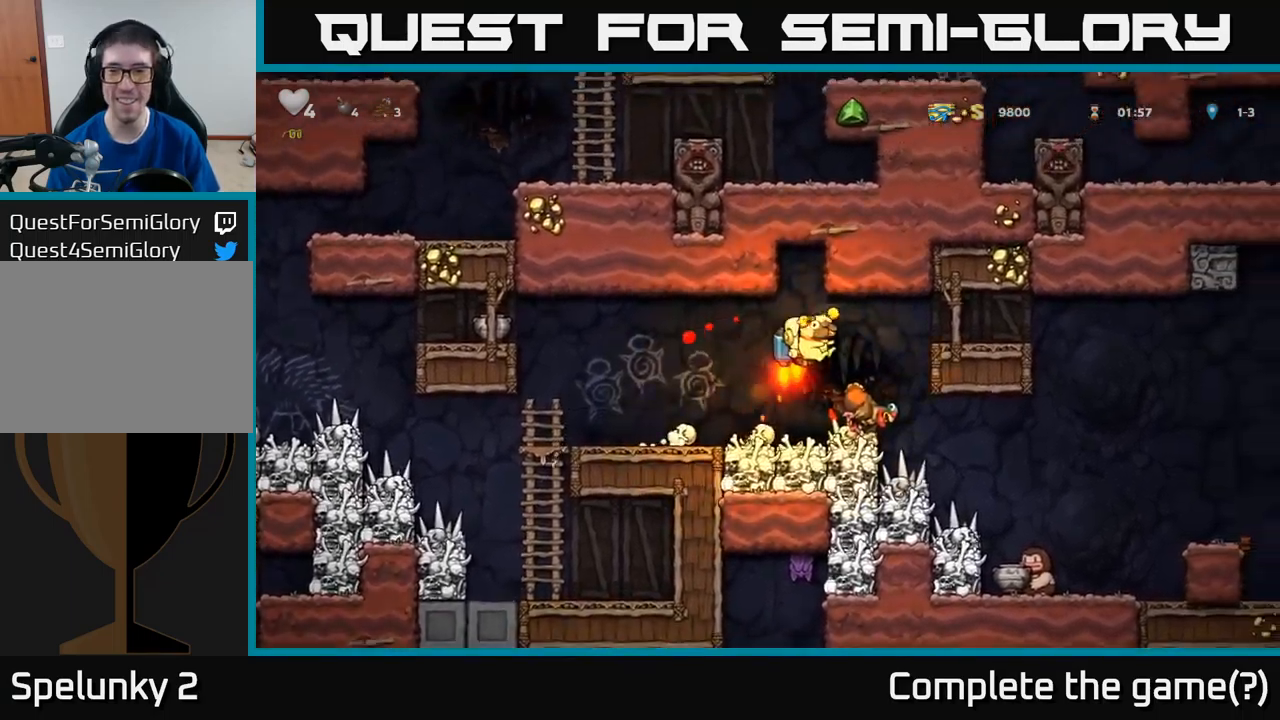
{"buttons": ["DPAD_RIGHT"], "left_stick": "center", "events": [[34, "A", "up"], [234, "A", "down"], [350, "A", "up"]]}
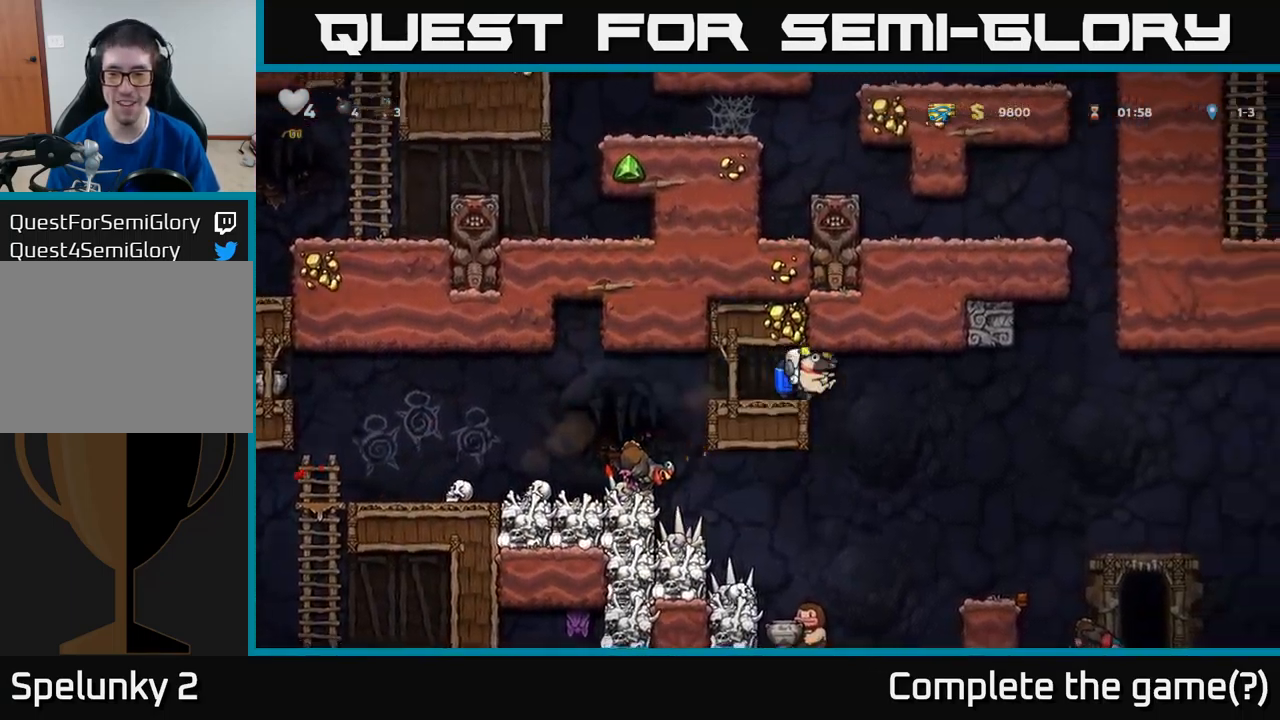
{"buttons": ["A", "DPAD_RIGHT"], "left_stick": "center", "events": [[450, "A", "down"]]}
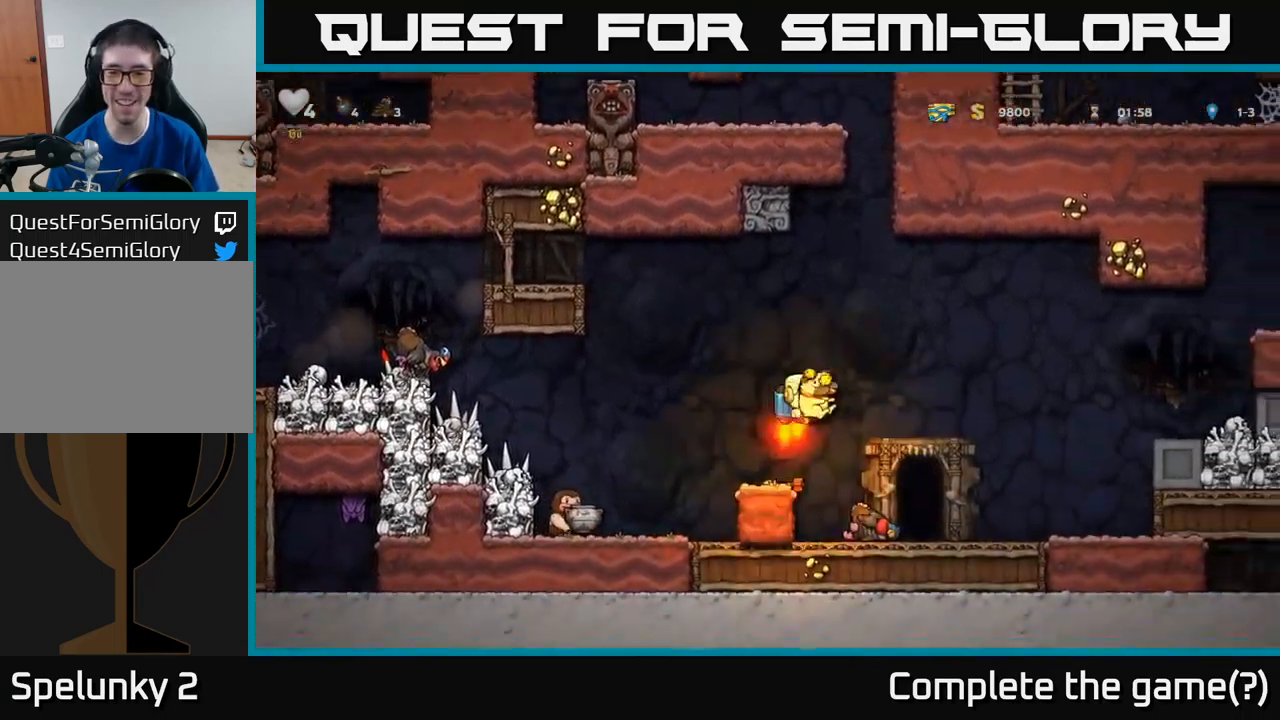
{"buttons": ["DPAD_LEFT"], "left_stick": "center", "events": [[34, "A", "up"], [434, "DPAD_RIGHT", "up"], [467, "DPAD_LEFT", "down"]]}
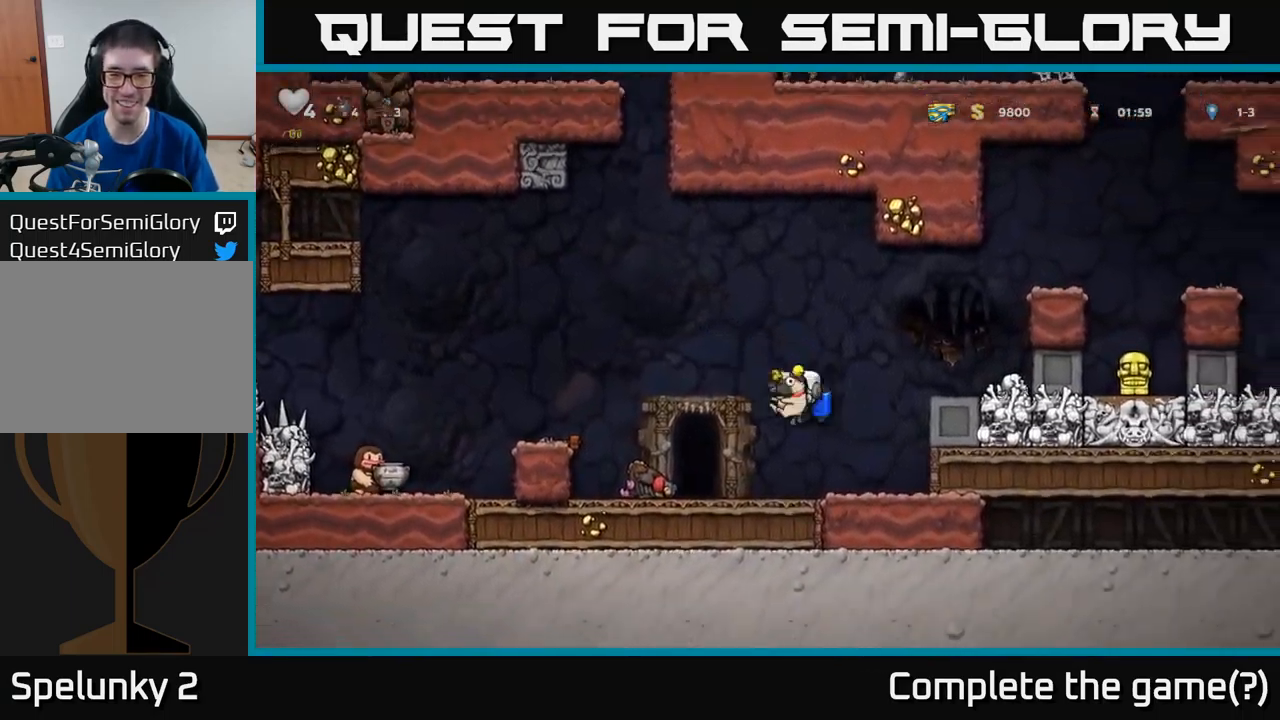
{"buttons": [], "left_stick": "center", "events": [[334, "DPAD_LEFT", "up"], [350, "A", "down"], [500, "A", "up"]]}
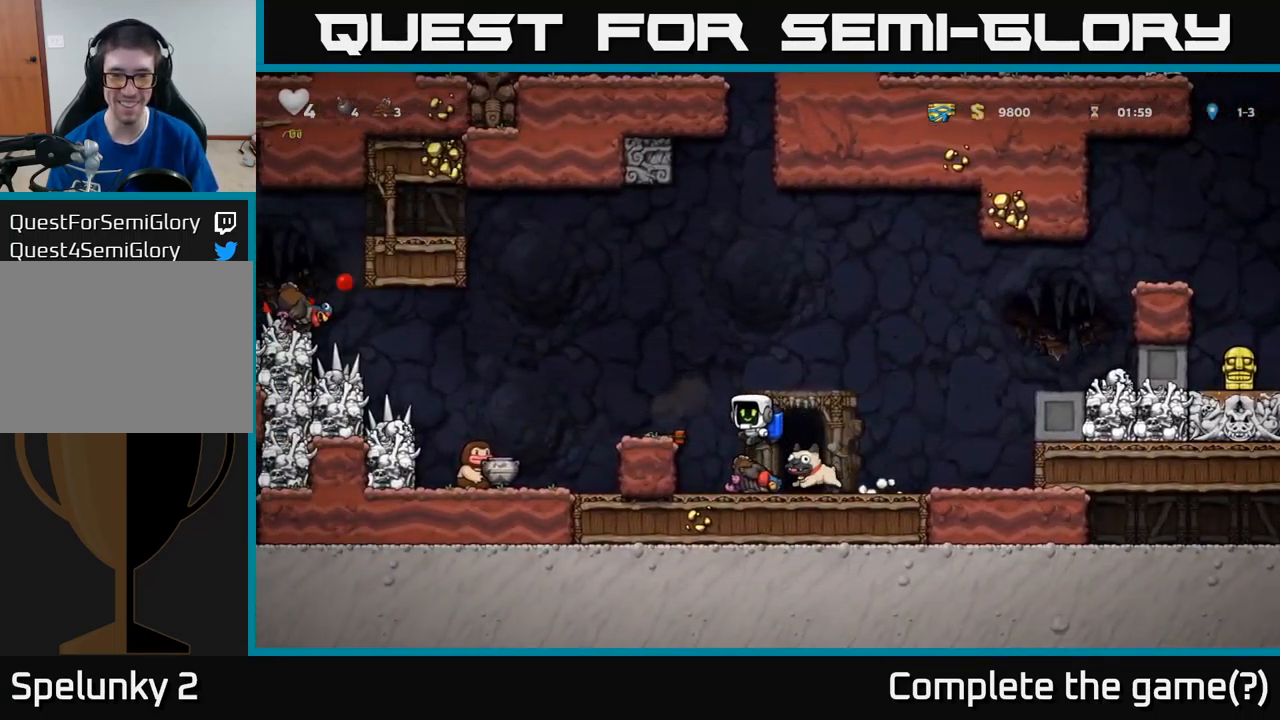
{"buttons": [], "left_stick": "center", "events": [[34, "DPAD_LEFT", "down"], [150, "DPAD_LEFT", "up"]]}
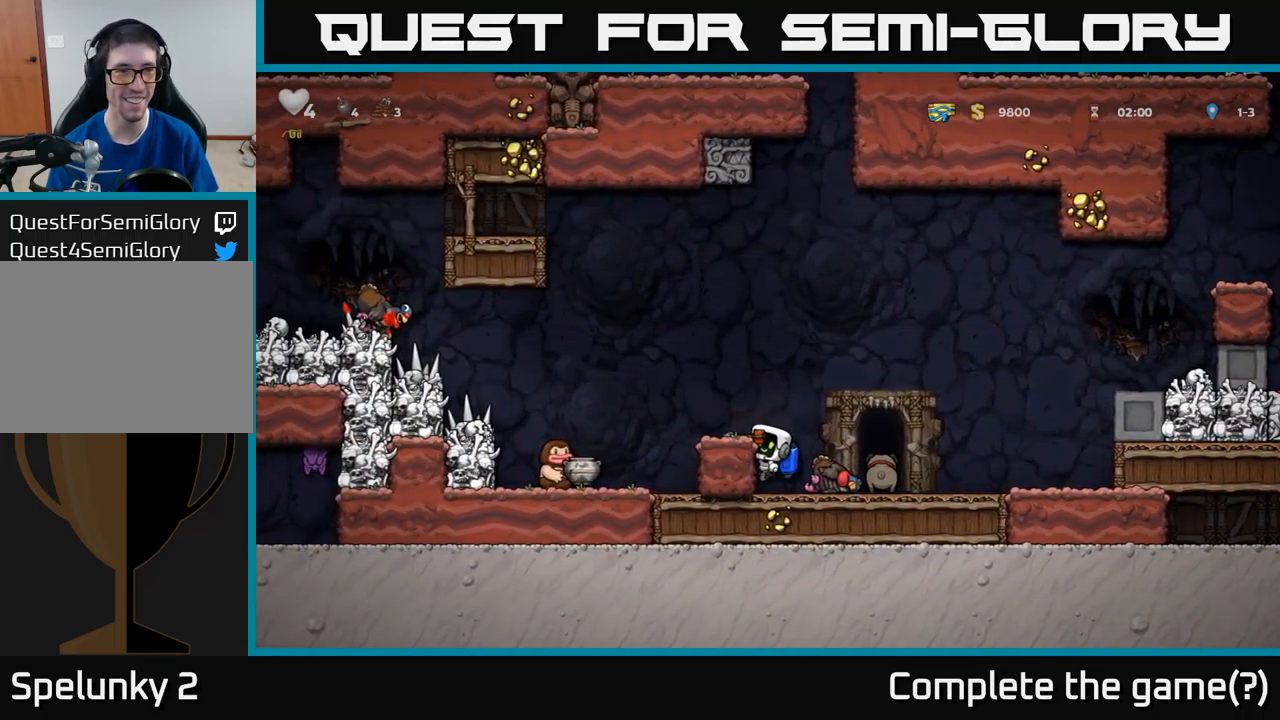
{"buttons": ["DPAD_LEFT"], "left_stick": "center", "events": [[117, "A", "down"], [300, "A", "up"], [334, "DPAD_LEFT", "down"], [367, "A", "down"], [500, "A", "up"]]}